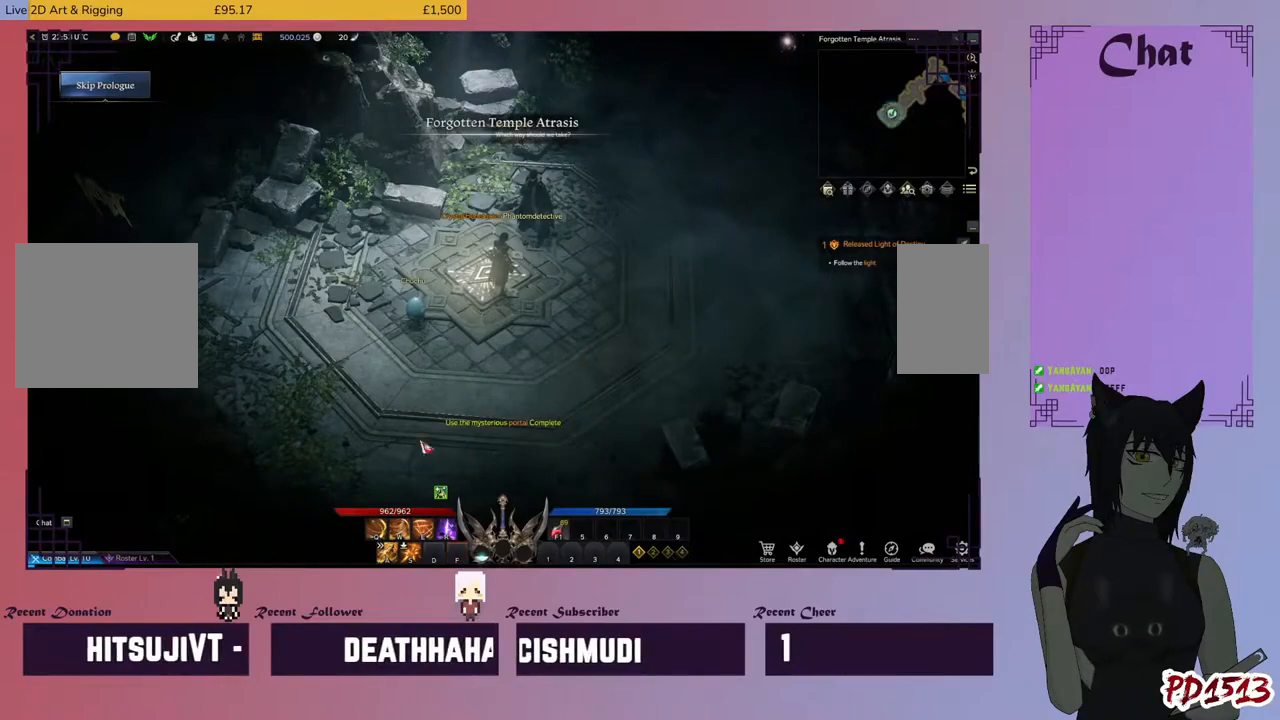
Gameplay with keyboard and mouse; each line is a JSON object with the keys and mouse buttons held at the frame after it. "events" lists presses ("down") and releases ("up") of "a", "c", "ctrl", "d", "e", "f", "q", "r", "s", "shift", "space", "v", "w", "x", "z", "mouse_left", "mouse_wheel", "mouse_right", "mouse_mb4" and "mouse_mb5" between this image and that frame as [ms after this image, input, new state], when the widget could be followed in between. "mouse_left", "mouse_wheel", "mouse_right", "mouse_mb4", "mouse_mb5" = the "left", "wheel", "right", "mb4", "mb5" buttons of the "mouse" list. No other keys are recorded. "wheel" means that the mouse wheel is clicked or scrolled. Mouse movement is not recorded. Not read: tab.
{"keys": [], "mouse": ["left"], "events": [[466, "mouse_left", "down"]]}
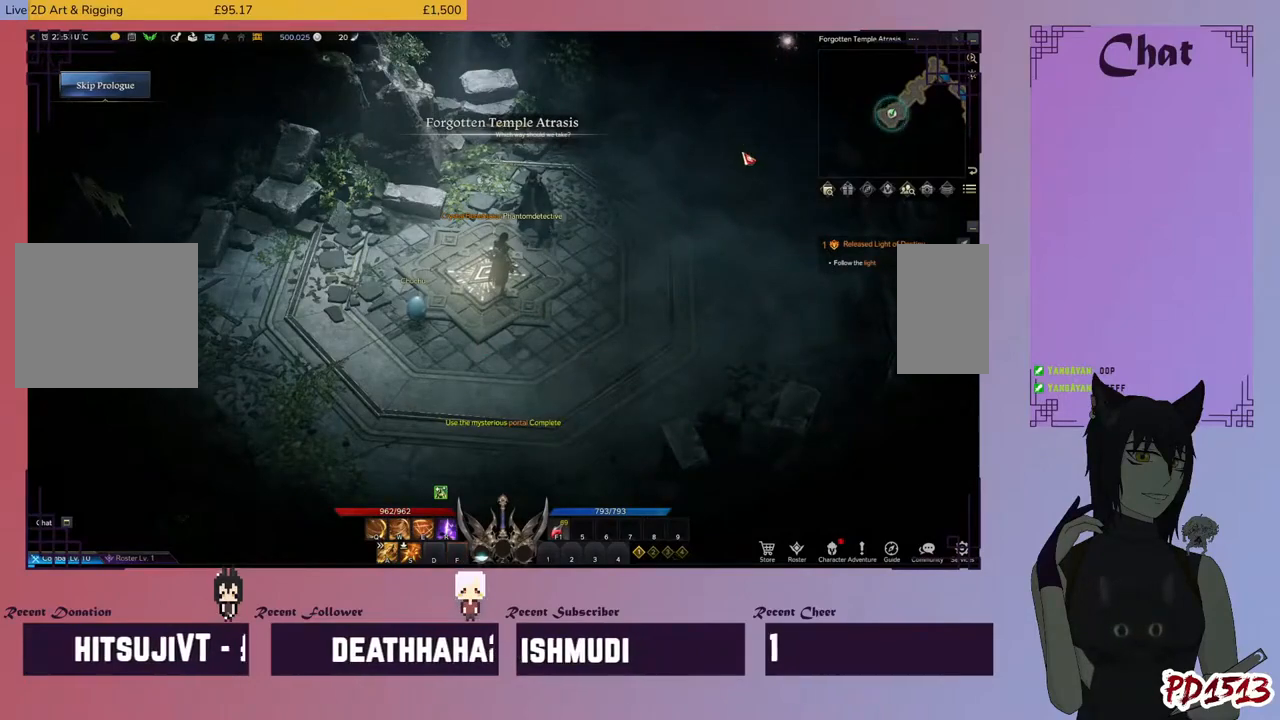
{"keys": [], "mouse": [], "events": [[66, "mouse_left", "up"], [233, "mouse_left", "down"], [300, "mouse_left", "up"]]}
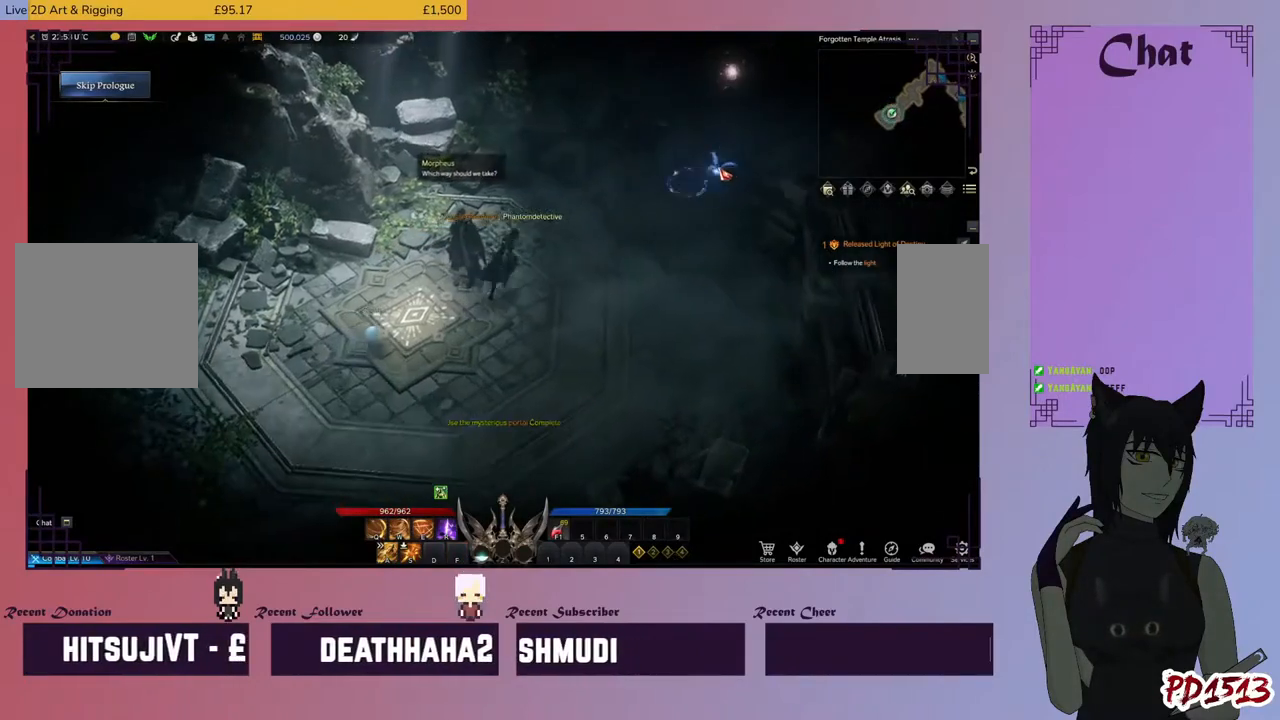
{"keys": [], "mouse": ["left"], "events": [[100, "mouse_left", "down"], [233, "mouse_left", "up"], [400, "mouse_left", "down"]]}
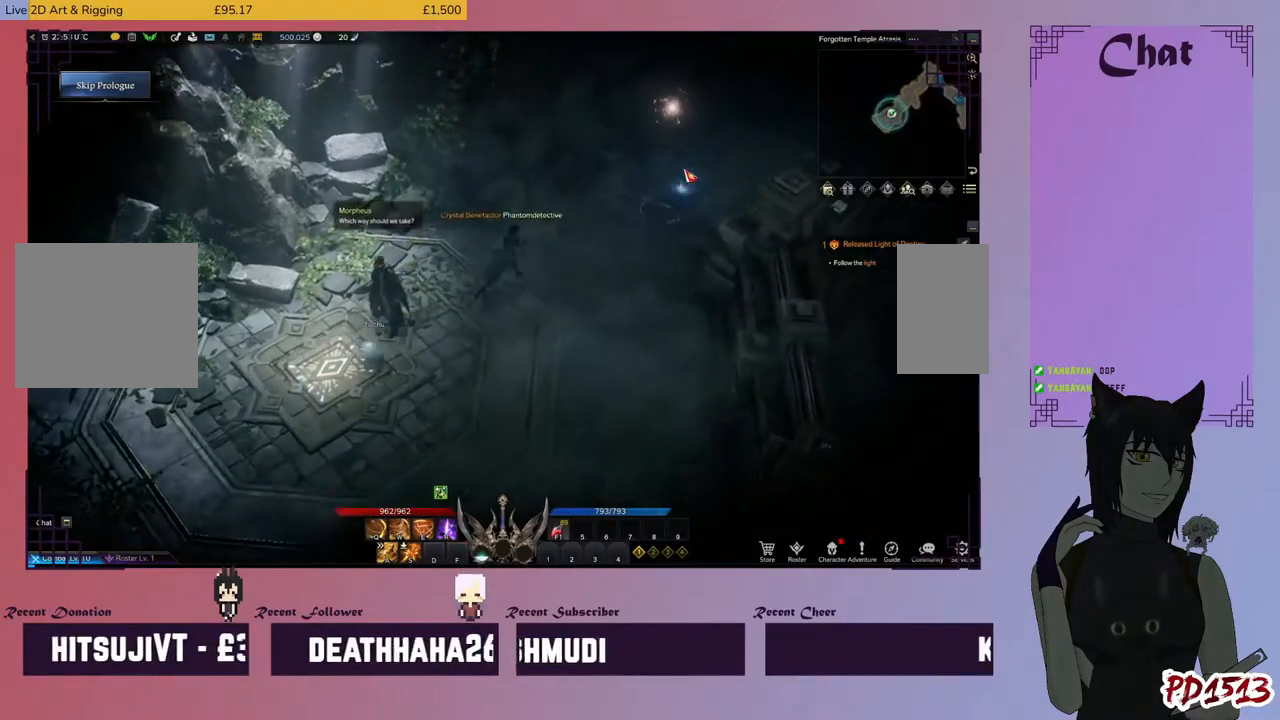
{"keys": [], "mouse": [], "events": [[33, "mouse_left", "up"], [333, "mouse_left", "down"], [500, "mouse_left", "up"]]}
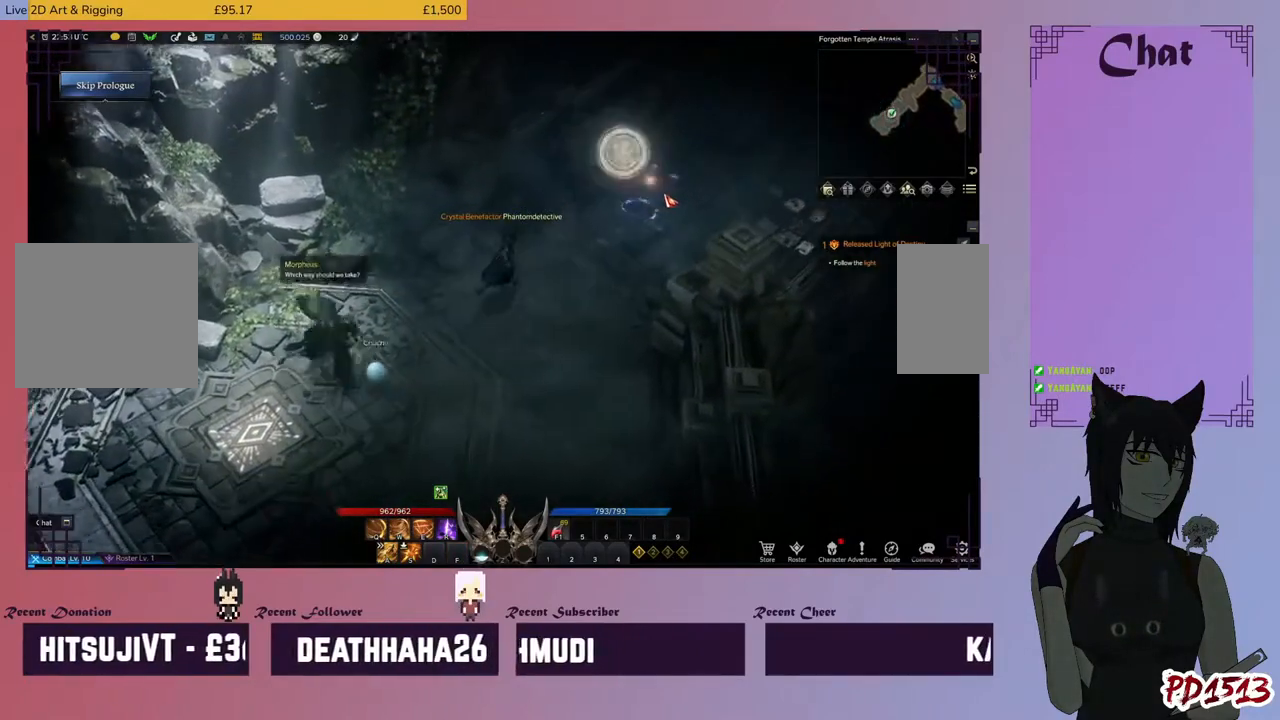
{"keys": [], "mouse": ["left"], "events": [[100, "mouse_left", "down"], [233, "mouse_left", "up"], [500, "mouse_left", "down"]]}
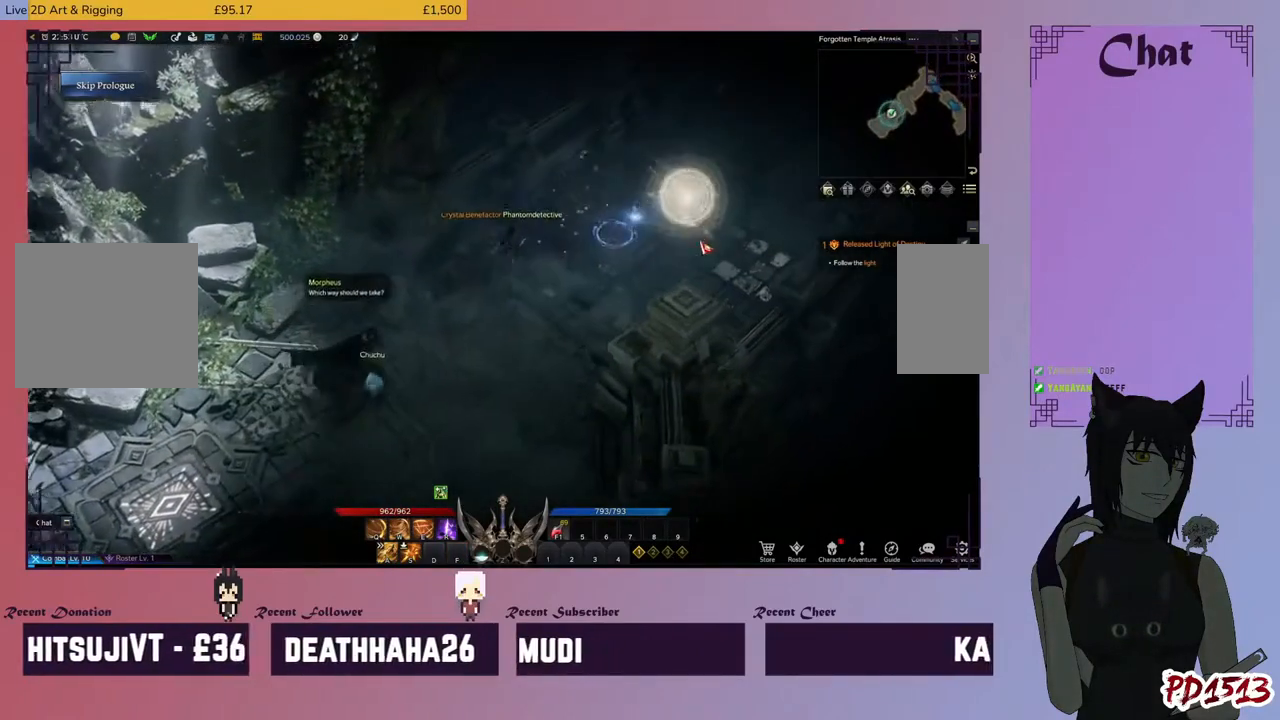
{"keys": [], "mouse": ["left"], "events": [[133, "mouse_left", "up"], [233, "mouse_left", "down"], [366, "mouse_left", "up"], [466, "mouse_left", "down"]]}
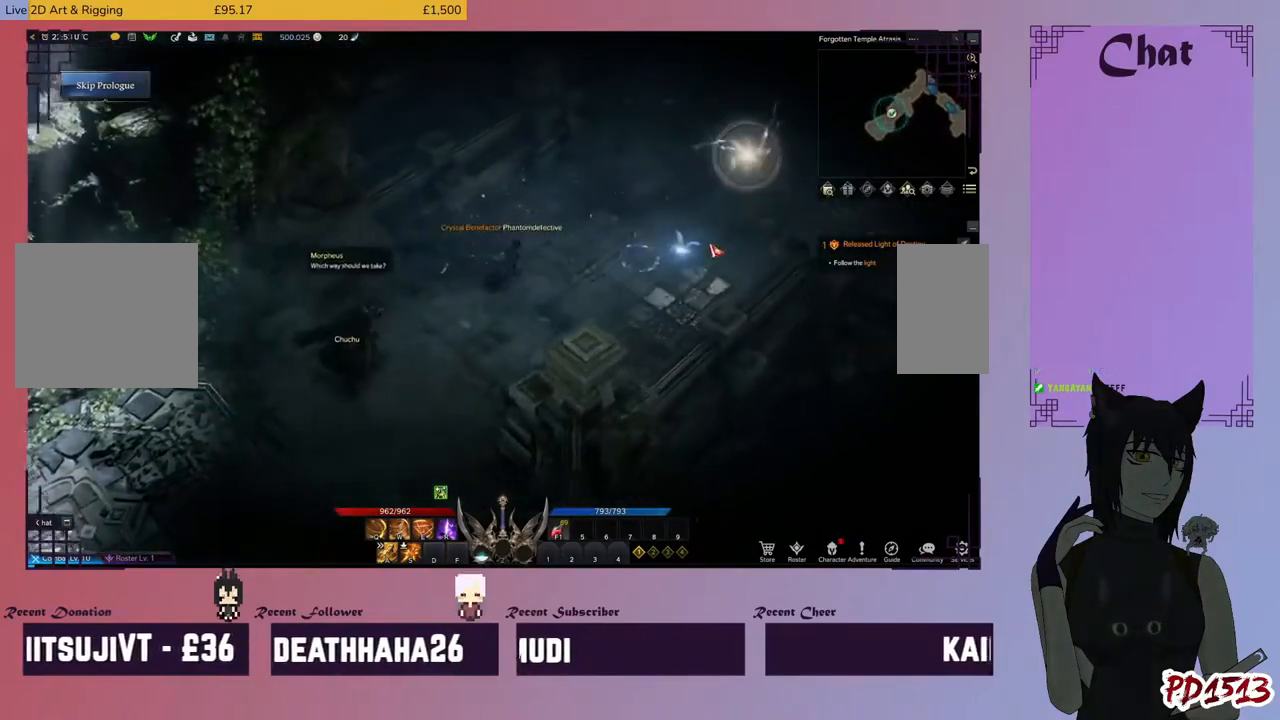
{"keys": [], "mouse": ["left"], "events": [[100, "mouse_left", "up"], [200, "mouse_left", "down"], [333, "mouse_left", "up"], [433, "mouse_left", "down"]]}
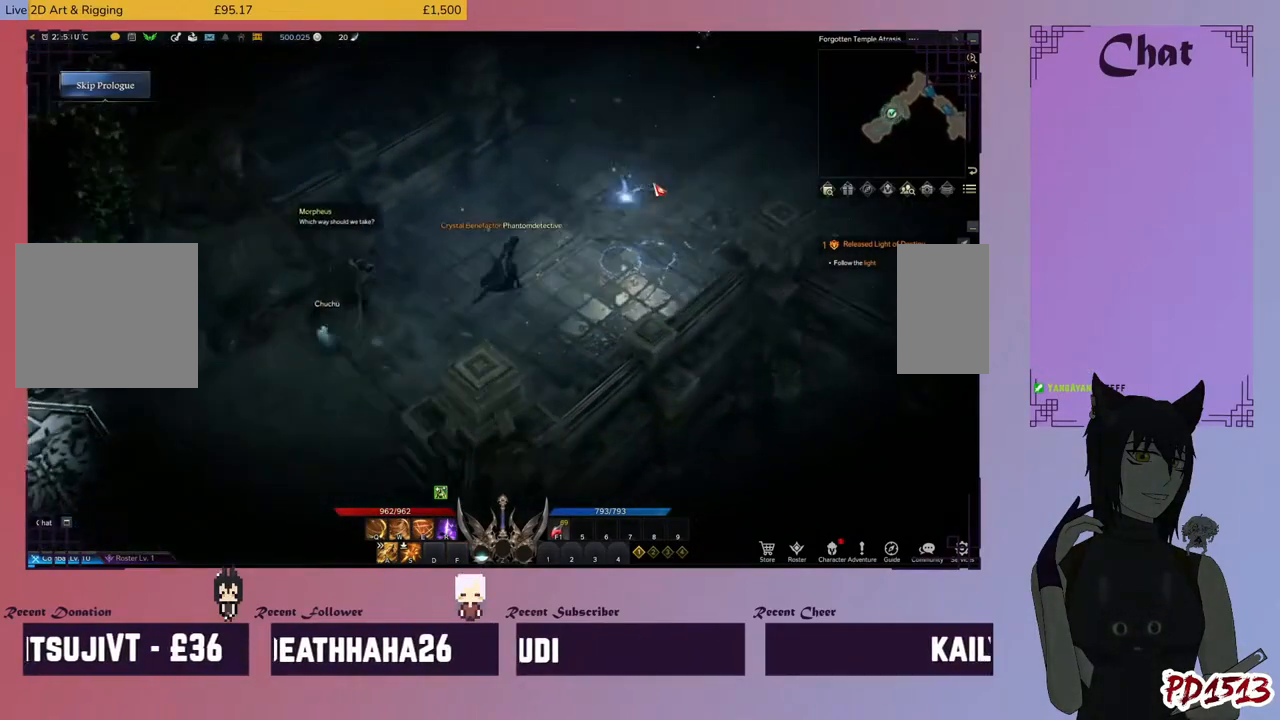
{"keys": [], "mouse": [], "events": [[66, "mouse_left", "up"], [166, "mouse_left", "down"], [266, "mouse_left", "up"], [366, "mouse_left", "down"], [466, "mouse_left", "up"]]}
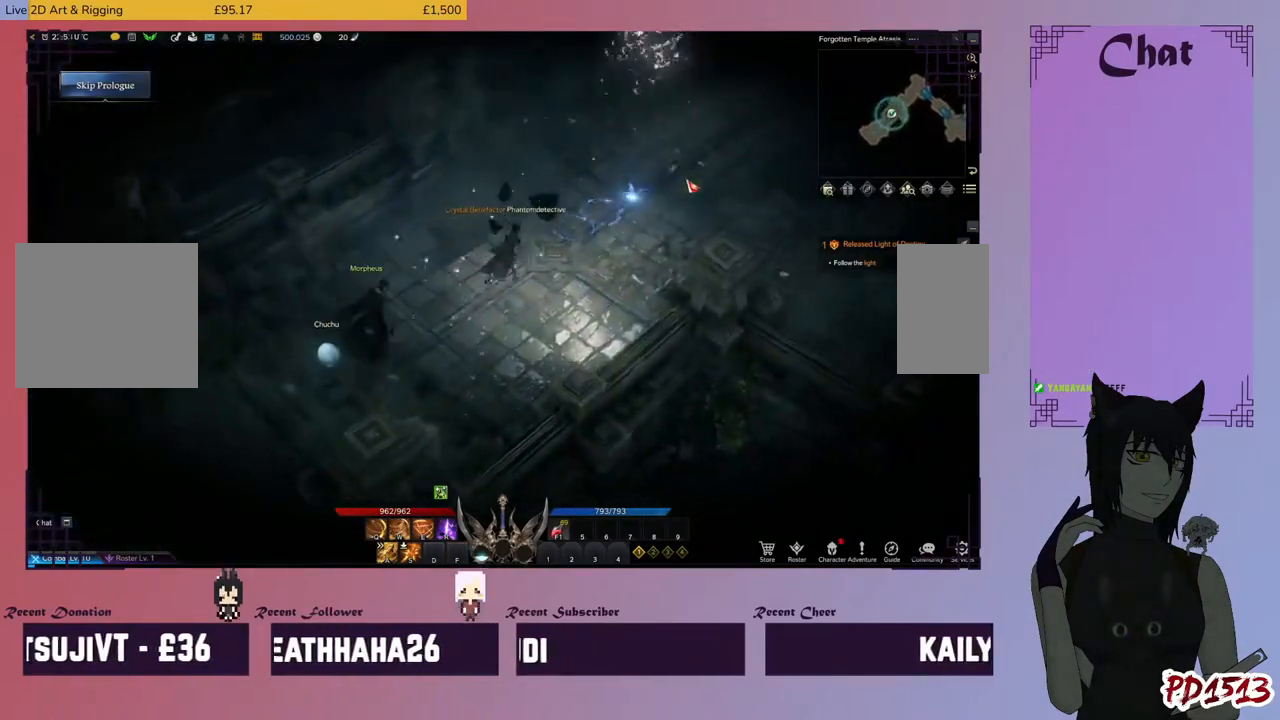
{"keys": [], "mouse": ["left"], "events": [[66, "mouse_left", "down"], [166, "mouse_left", "up"], [266, "mouse_left", "down"], [366, "mouse_left", "up"], [466, "mouse_left", "down"]]}
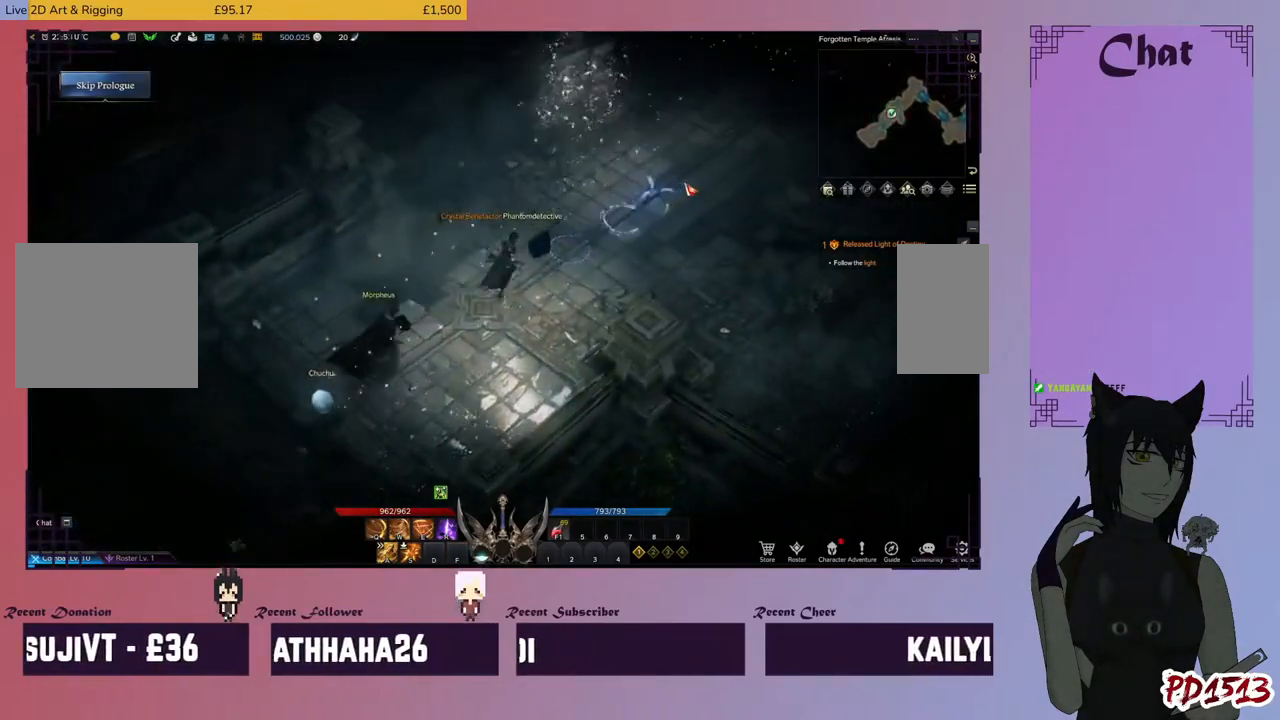
{"keys": [], "mouse": ["left"], "events": [[66, "mouse_left", "up"], [233, "mouse_left", "down"], [300, "mouse_left", "up"], [433, "mouse_left", "down"]]}
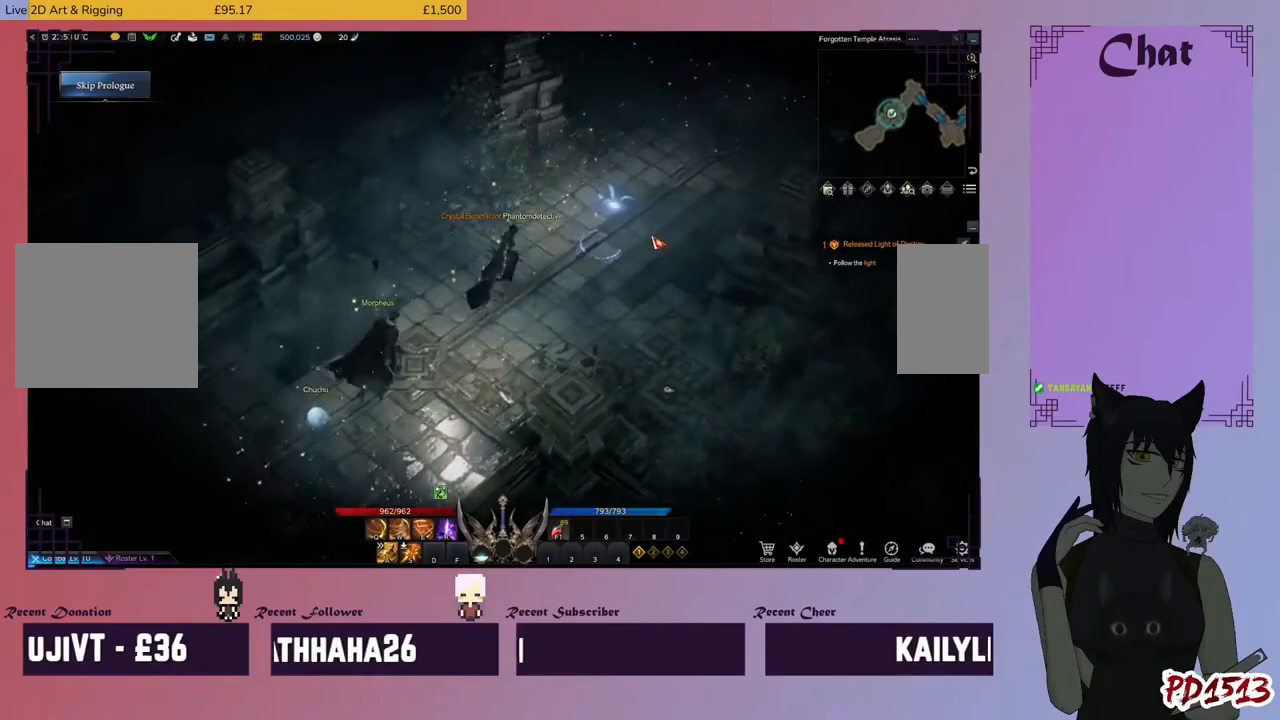
{"keys": [], "mouse": [], "events": [[33, "mouse_left", "up"], [133, "mouse_left", "down"], [233, "mouse_left", "up"], [400, "mouse_left", "down"], [500, "mouse_left", "up"]]}
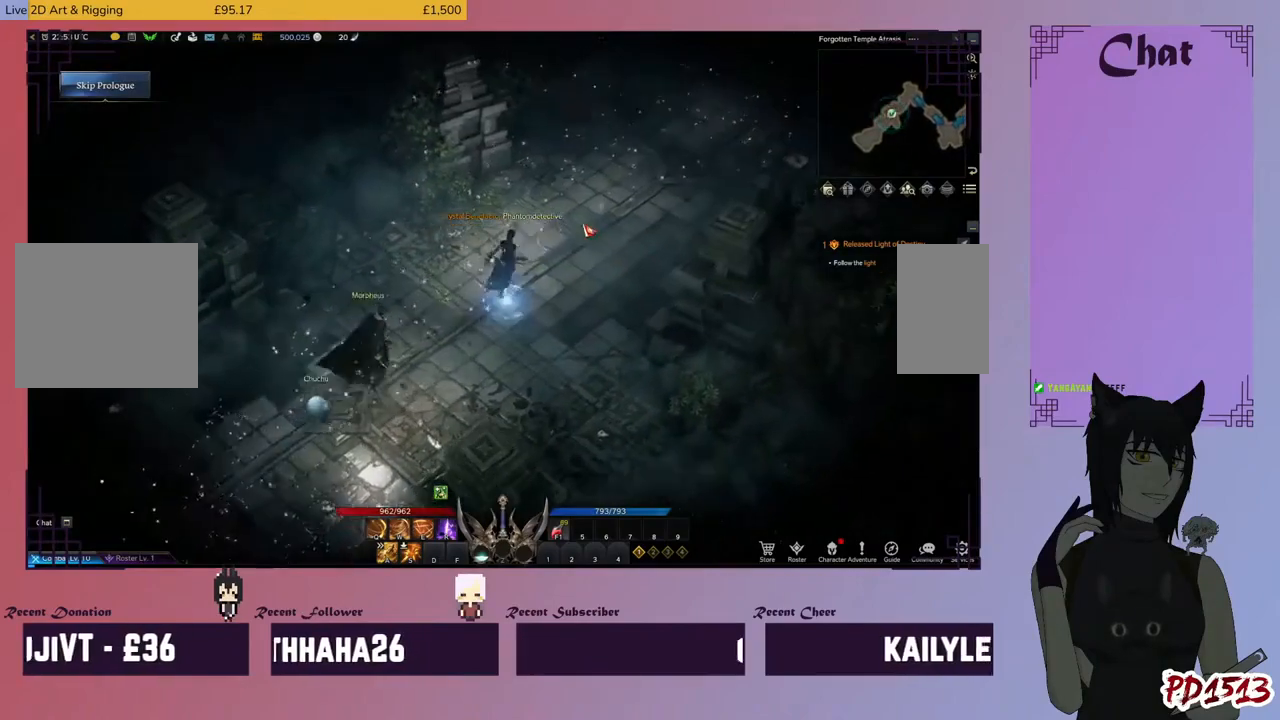
{"keys": [], "mouse": ["left"], "events": [[133, "mouse_left", "down"], [233, "mouse_left", "up"], [400, "mouse_left", "down"]]}
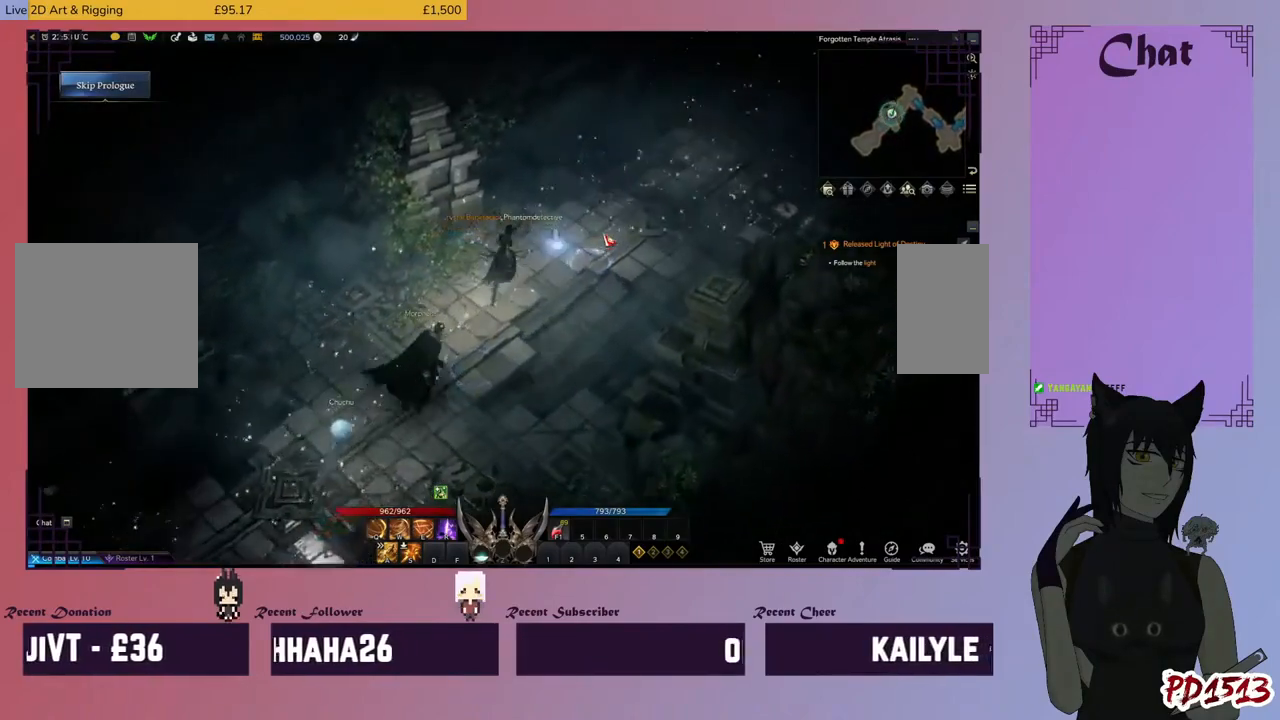
{"keys": [], "mouse": [], "events": [[33, "mouse_left", "up"], [166, "mouse_left", "down"], [266, "mouse_left", "up"], [400, "mouse_left", "down"], [500, "mouse_left", "up"]]}
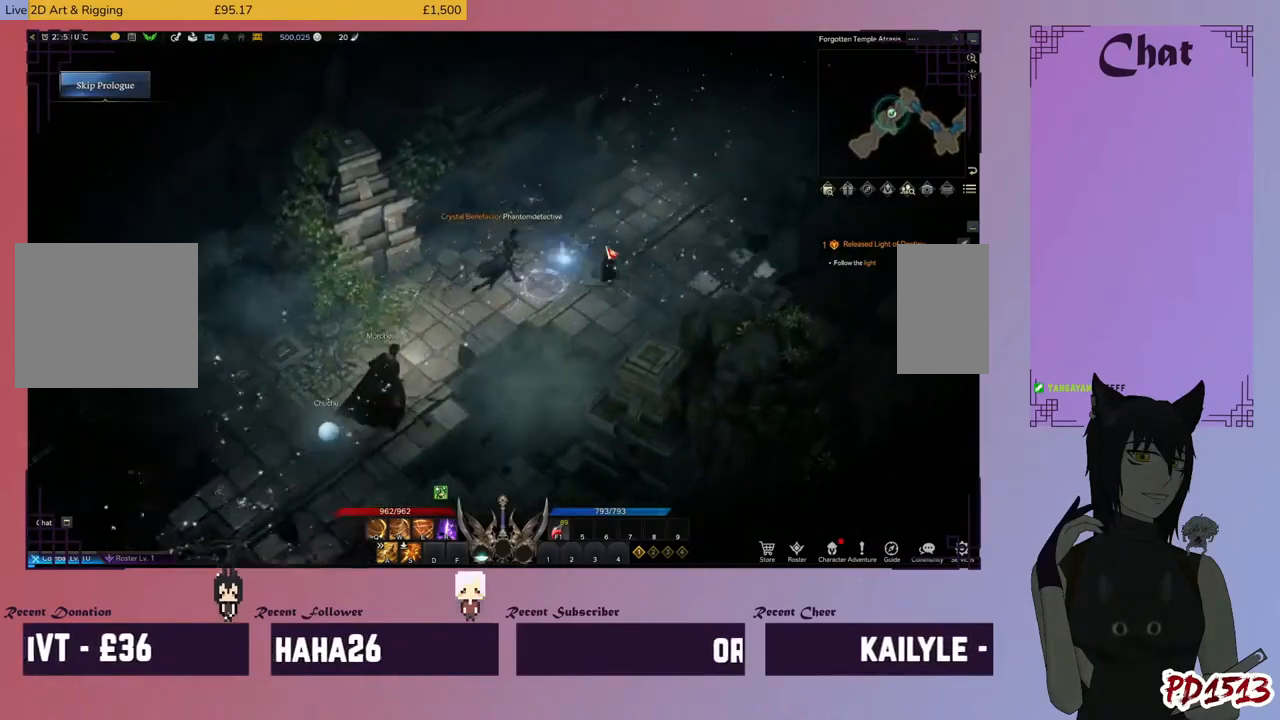
{"keys": [], "mouse": [], "events": [[100, "mouse_left", "down"], [233, "mouse_left", "up"], [333, "mouse_left", "down"], [433, "mouse_left", "up"]]}
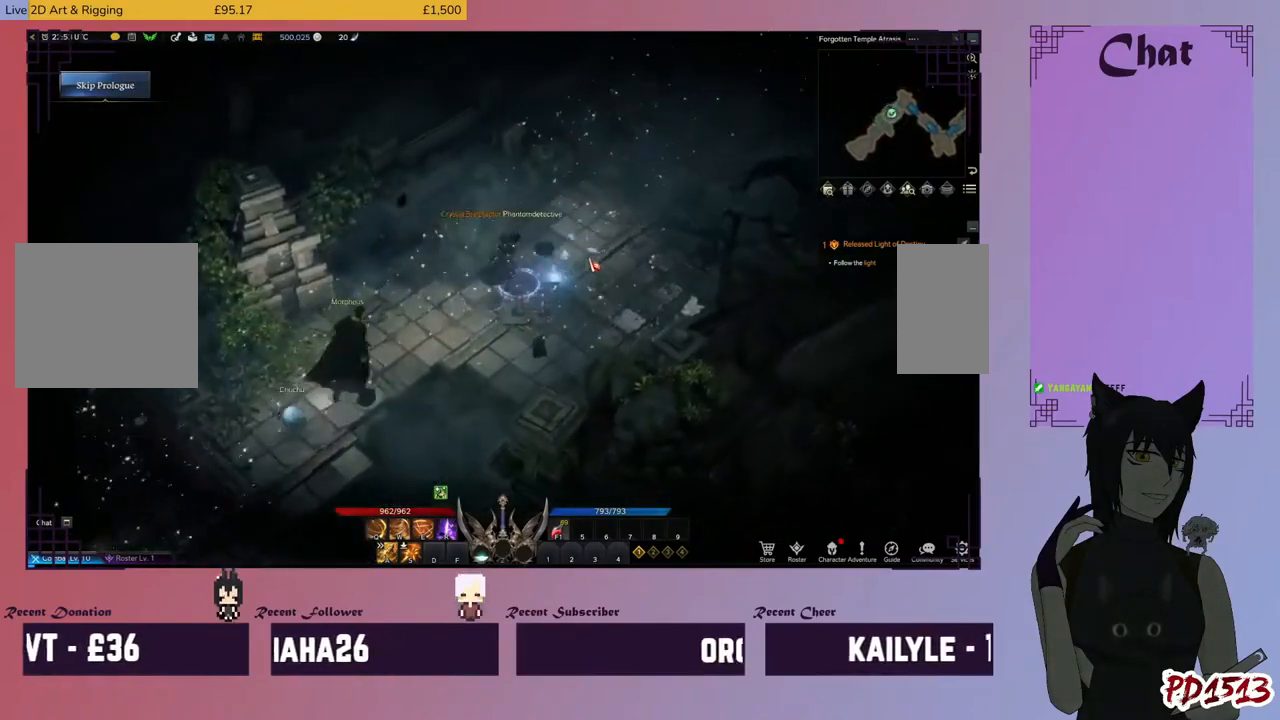
{"keys": [], "mouse": ["left"], "events": [[33, "mouse_left", "down"], [133, "mouse_left", "up"], [233, "mouse_left", "down"], [366, "mouse_left", "up"], [466, "mouse_left", "down"]]}
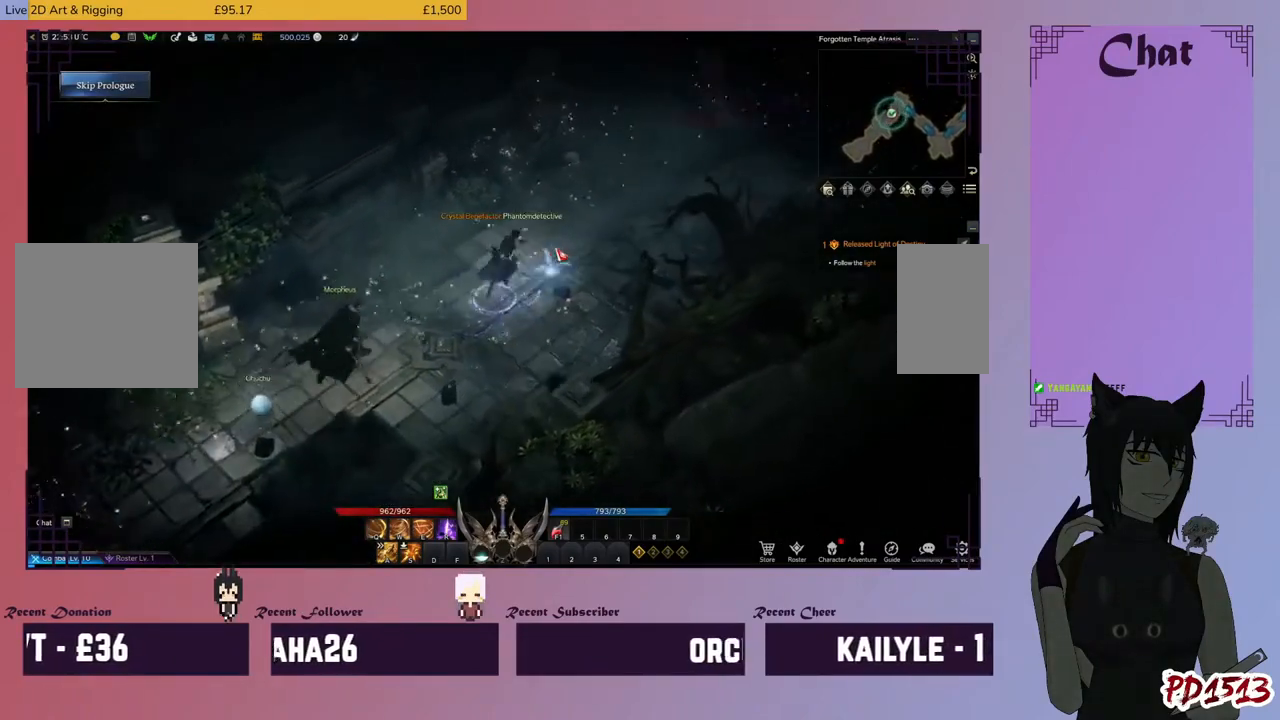
{"keys": [], "mouse": ["left"], "events": [[66, "mouse_left", "up"], [200, "mouse_left", "down"], [300, "mouse_left", "up"], [433, "mouse_left", "down"]]}
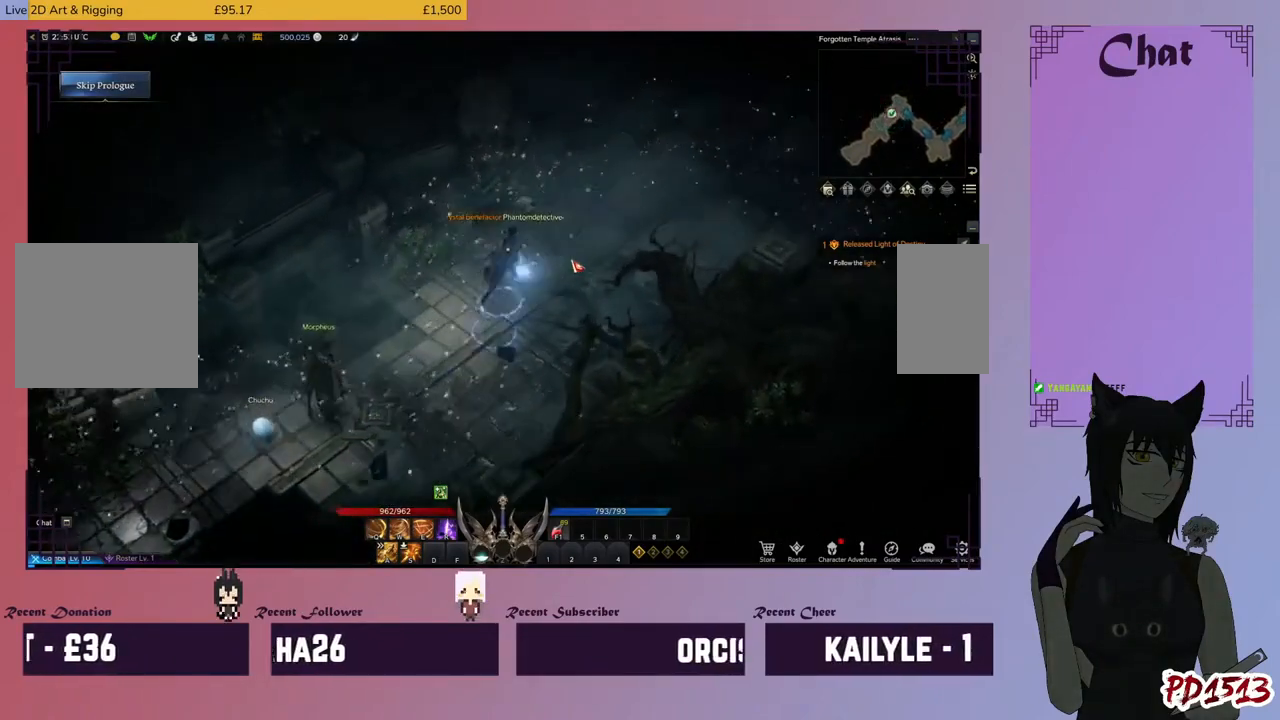
{"keys": [], "mouse": ["left"], "events": [[66, "mouse_left", "up"], [200, "mouse_left", "down"], [300, "mouse_left", "up"], [400, "mouse_left", "down"]]}
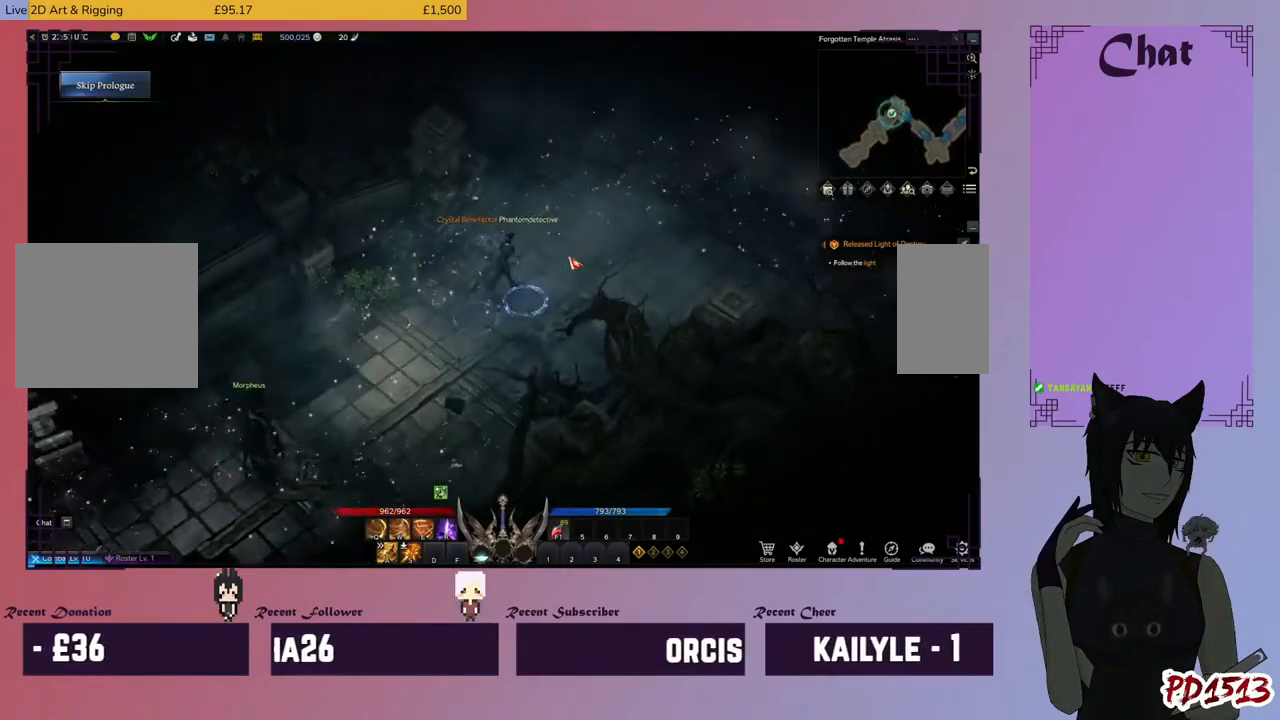
{"keys": [], "mouse": [], "events": [[33, "mouse_left", "up"], [133, "mouse_left", "down"], [233, "mouse_left", "up"], [333, "mouse_left", "down"], [433, "mouse_left", "up"]]}
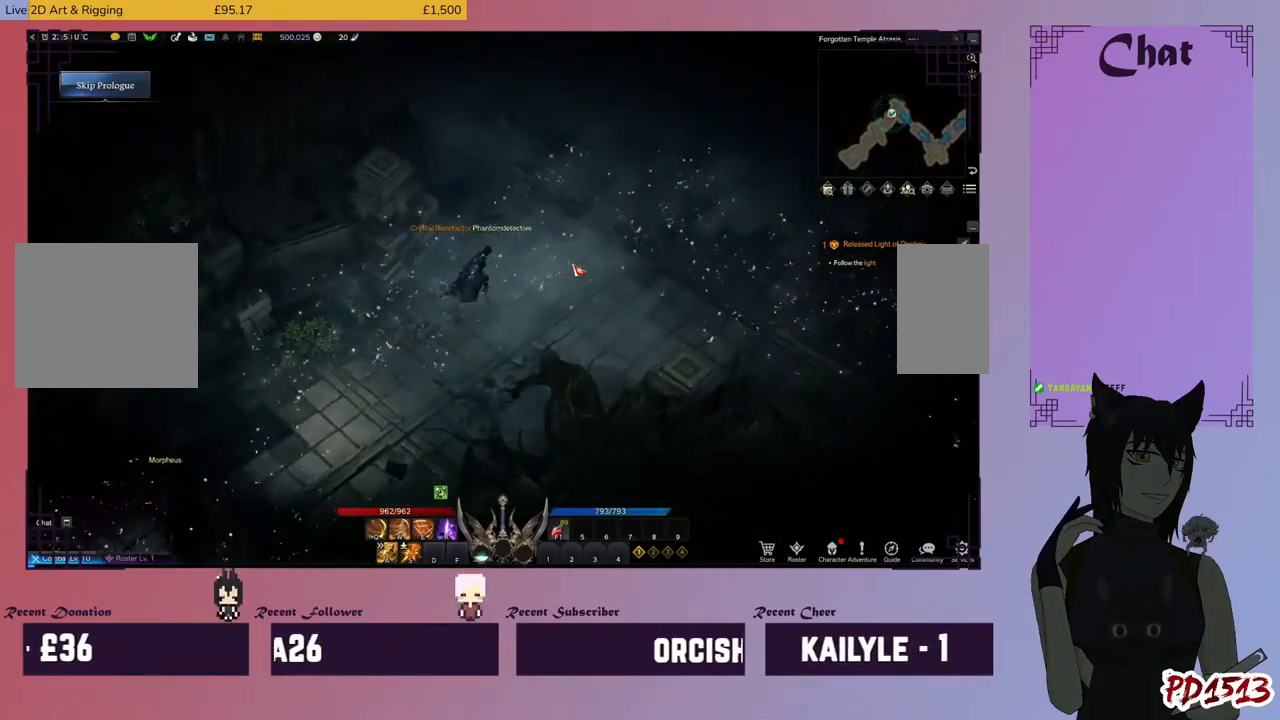
{"keys": [], "mouse": ["left"], "events": [[33, "mouse_left", "down"], [133, "mouse_left", "up"], [233, "mouse_left", "down"], [333, "mouse_left", "up"], [400, "mouse_left", "down"]]}